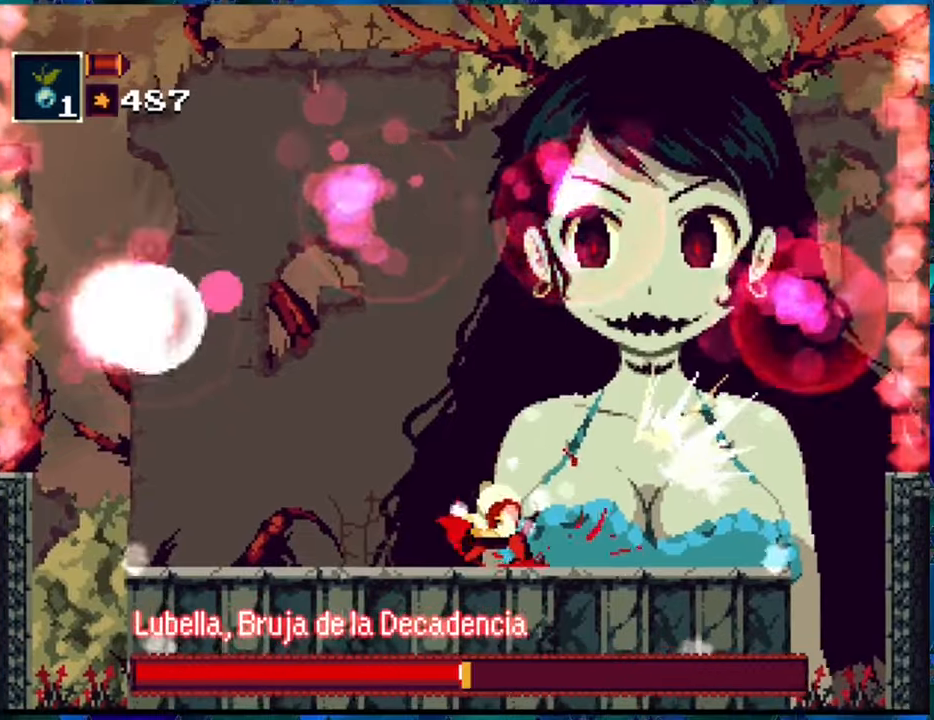
Gameplay with a controller (Nintendo layout); each line is a JSON object with the inputs held at the frame after it. "events" lists button and stick changes between this image and that frame as [ms after this image, input, new state], when the widget could be followed in between. Not read: L3 R3.
{"buttons": ["R1", "DPAD_LEFT"], "left_stick": "center", "right_stick": "center", "events": [[433, "DPAD_LEFT", "down"]]}
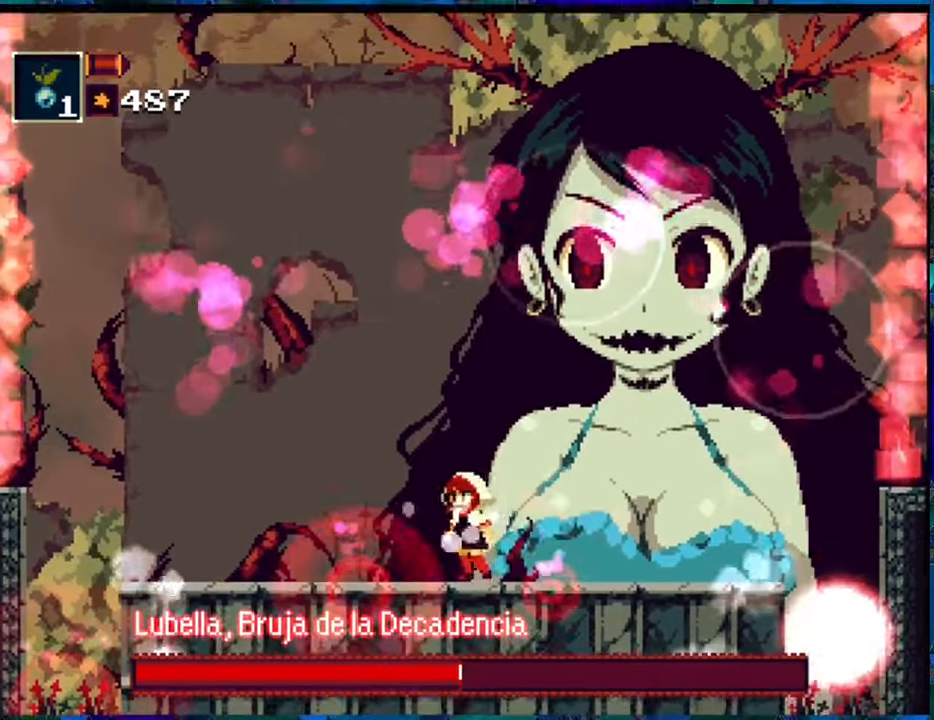
{"buttons": ["R1", "DPAD_LEFT"], "left_stick": "center", "right_stick": "center", "events": [[133, "DPAD_LEFT", "up"], [483, "DPAD_LEFT", "down"]]}
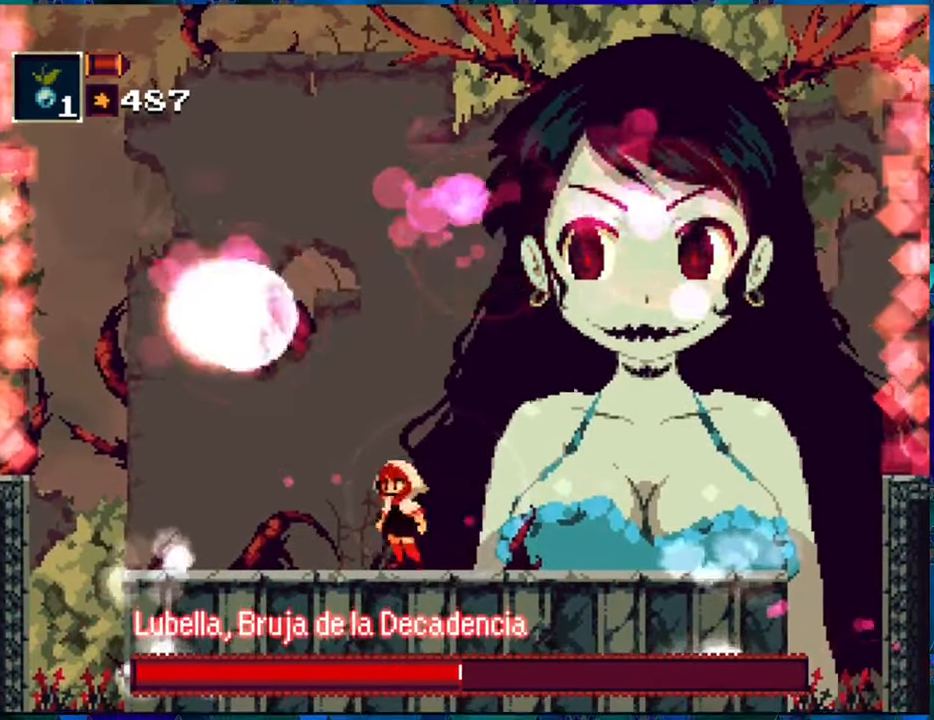
{"buttons": ["R1"], "left_stick": "center", "right_stick": "center", "events": [[133, "DPAD_LEFT", "up"]]}
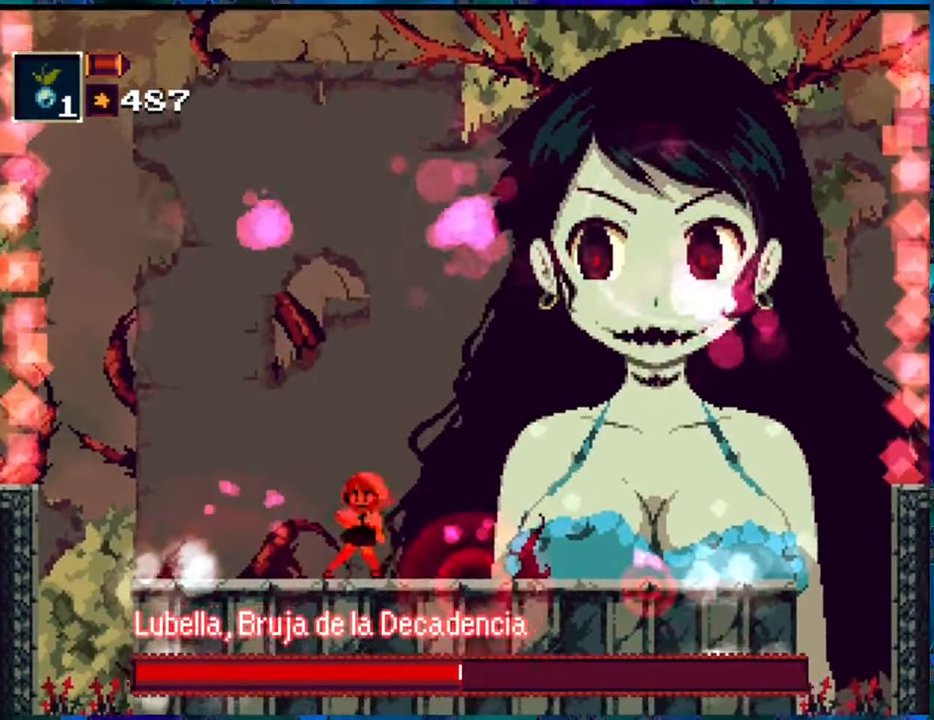
{"buttons": ["R1", "DPAD_LEFT"], "left_stick": "center", "right_stick": "center", "events": [[466, "DPAD_LEFT", "down"]]}
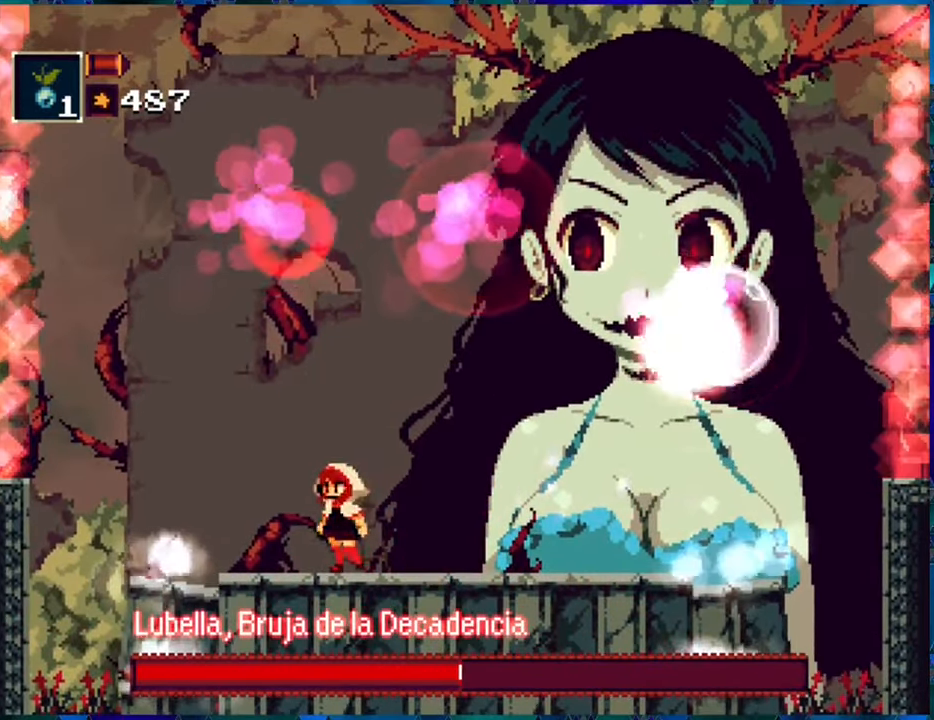
{"buttons": ["R1"], "left_stick": "center", "right_stick": "center", "events": [[33, "DPAD_LEFT", "up"], [150, "DPAD_RIGHT", "down"], [233, "DPAD_RIGHT", "up"], [366, "R1", "up"], [450, "R1", "down"]]}
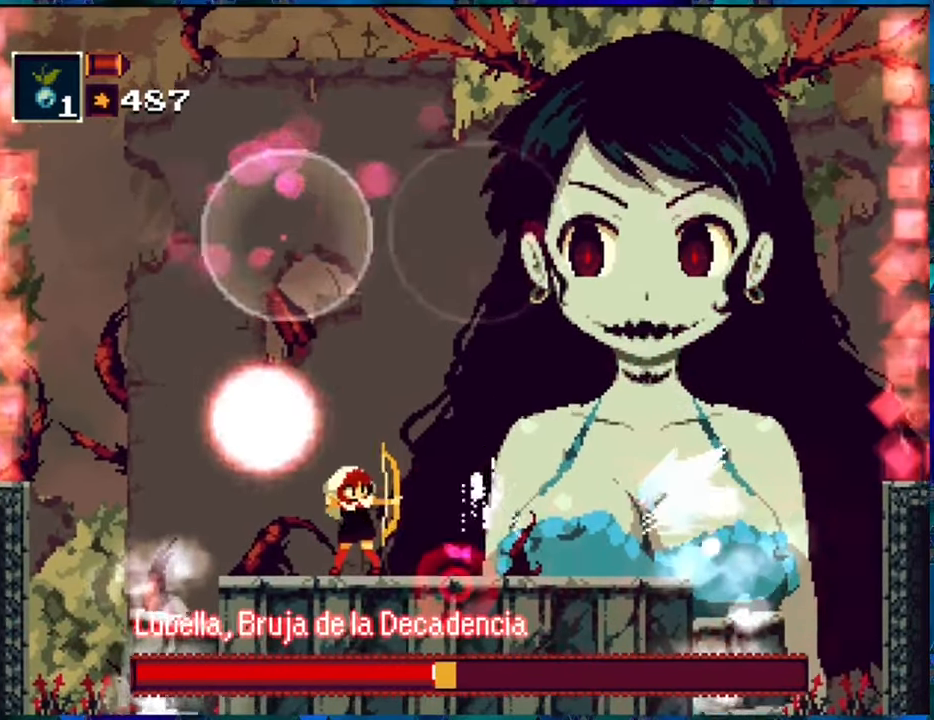
{"buttons": ["R1"], "left_stick": "center", "right_stick": "center", "events": [[50, "R1", "up"], [133, "R1", "down"], [216, "R1", "up"], [283, "R1", "down"], [366, "R1", "up"], [433, "R1", "down"]]}
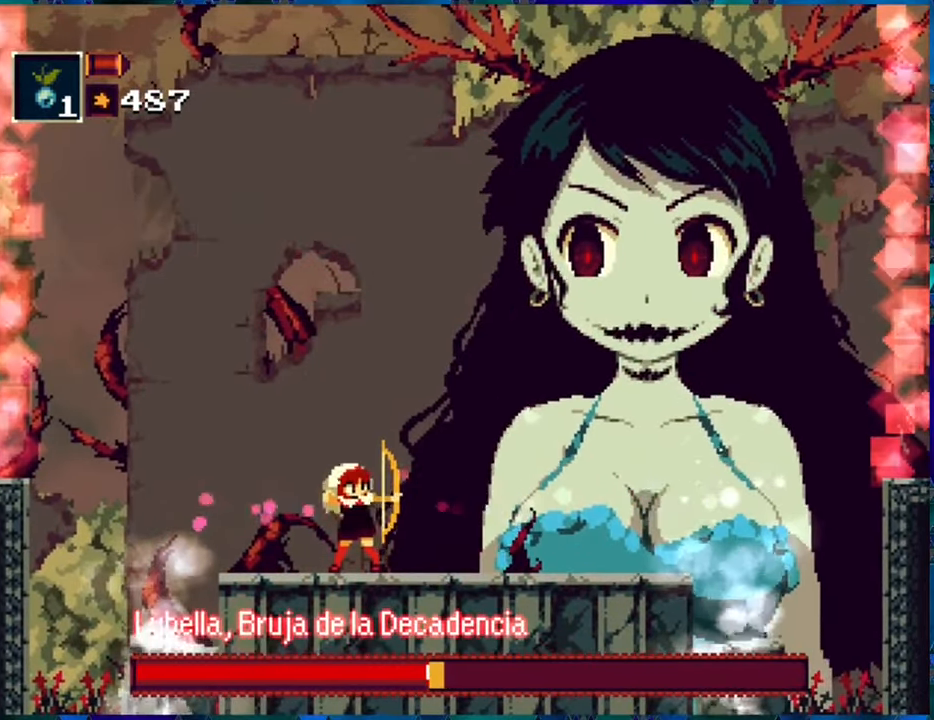
{"buttons": ["R1"], "left_stick": "center", "right_stick": "center", "events": [[50, "R1", "up"], [116, "R1", "down"], [233, "R1", "up"], [300, "R1", "down"], [416, "R1", "up"], [450, "R1", "down"]]}
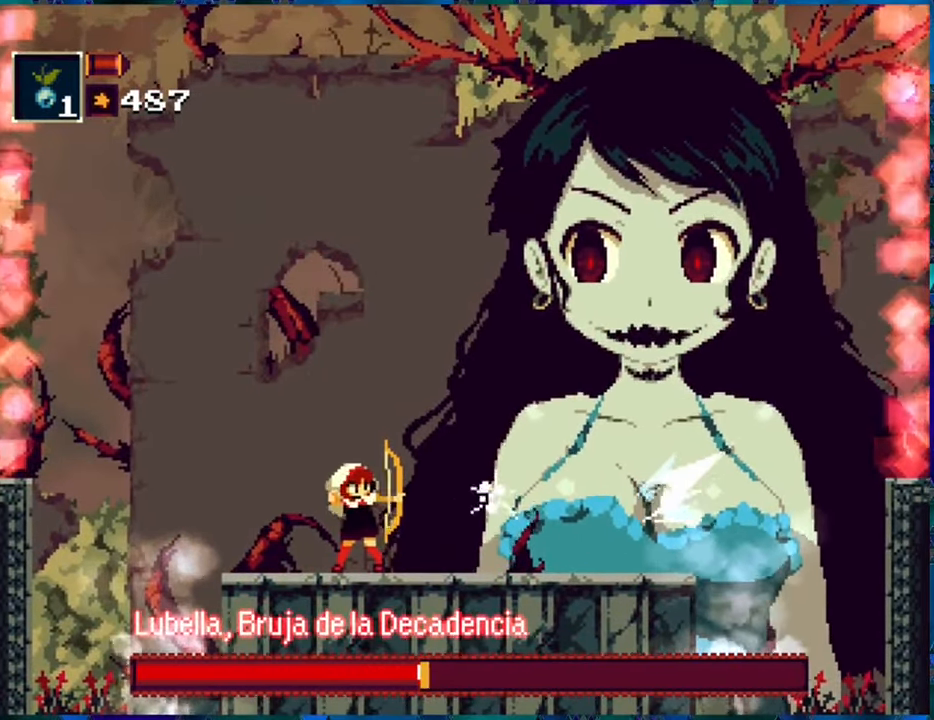
{"buttons": ["Y", "R1", "DPAD_RIGHT"], "left_stick": "center", "right_stick": "center", "events": [[150, "B", "down"], [150, "DPAD_RIGHT", "down"], [316, "B", "up"], [433, "Y", "down"]]}
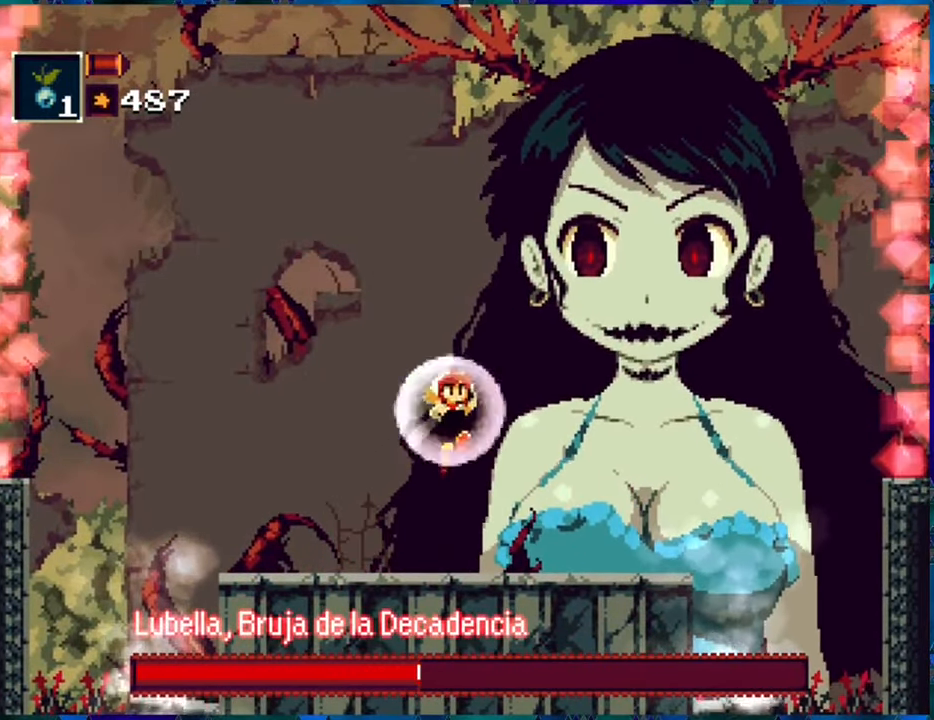
{"buttons": ["R1"], "left_stick": "center", "right_stick": "center", "events": [[50, "Y", "up"], [83, "Y", "down"], [116, "DPAD_RIGHT", "up"], [200, "Y", "up"], [233, "Y", "down"], [333, "Y", "up"], [433, "Y", "down"], [483, "Y", "up"]]}
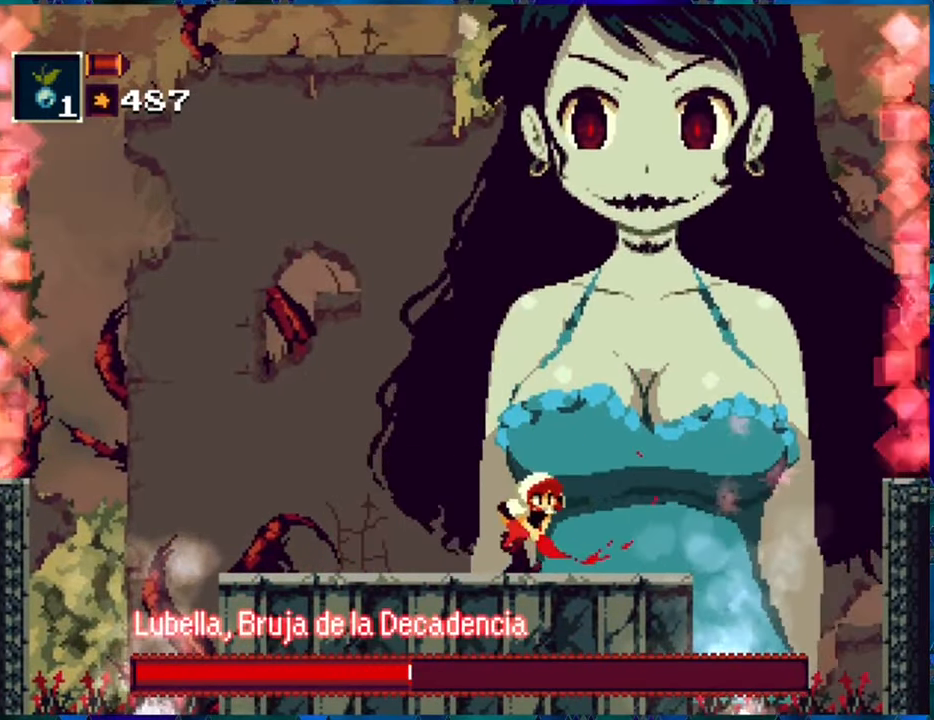
{"buttons": ["Y", "R1"], "left_stick": "center", "right_stick": "center", "events": [[33, "Y", "down"], [116, "Y", "up"], [183, "Y", "down"], [266, "Y", "up"], [350, "Y", "down"], [433, "Y", "up"], [483, "Y", "down"]]}
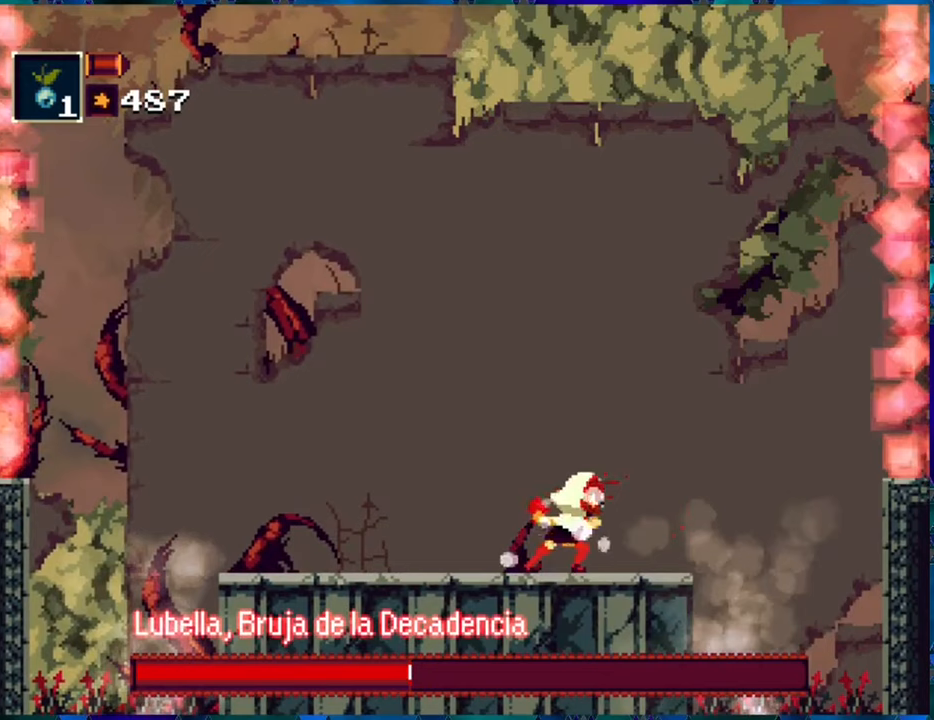
{"buttons": ["R1"], "left_stick": "center", "right_stick": "center", "events": [[67, "Y", "up"]]}
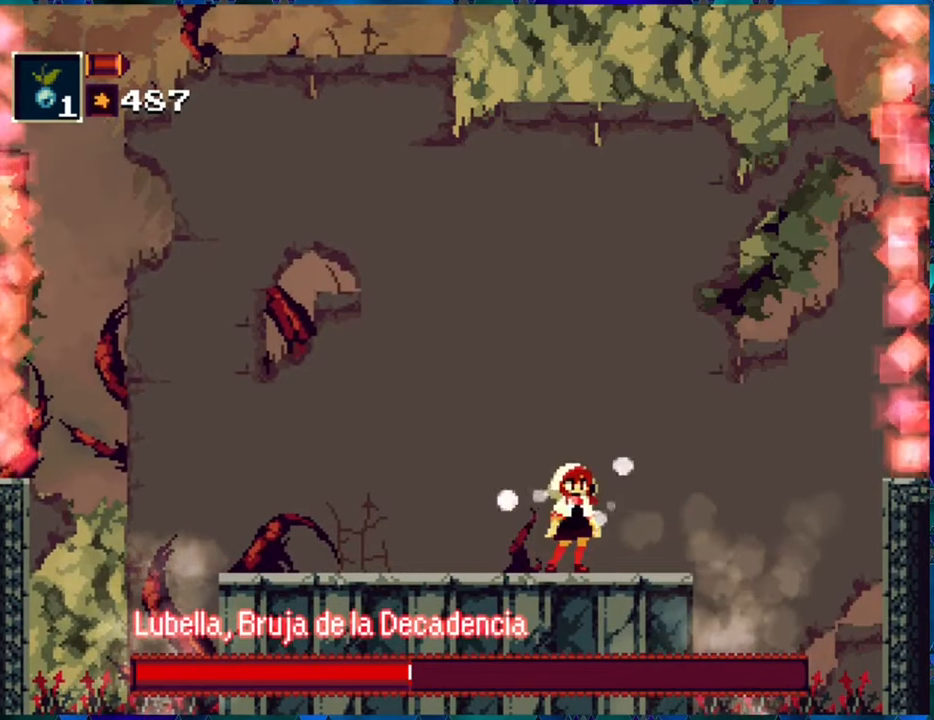
{"buttons": ["R1"], "left_stick": "center", "right_stick": "center", "events": []}
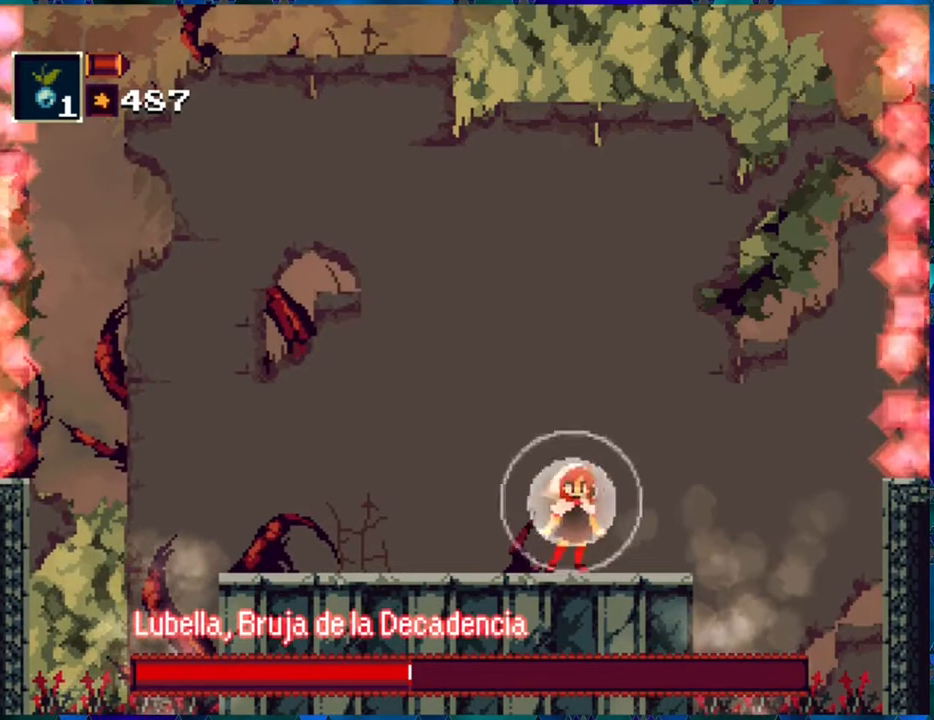
{"buttons": ["R1"], "left_stick": "center", "right_stick": "center", "events": [[67, "DPAD_LEFT", "down"], [183, "DPAD_LEFT", "up"]]}
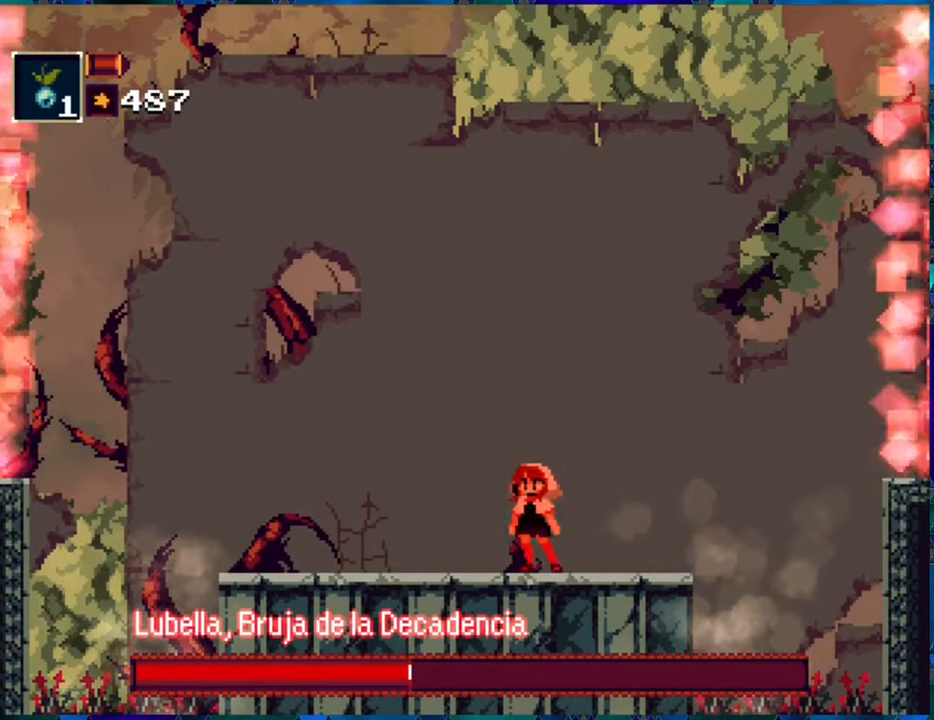
{"buttons": ["R1"], "left_stick": "center", "right_stick": "center", "events": []}
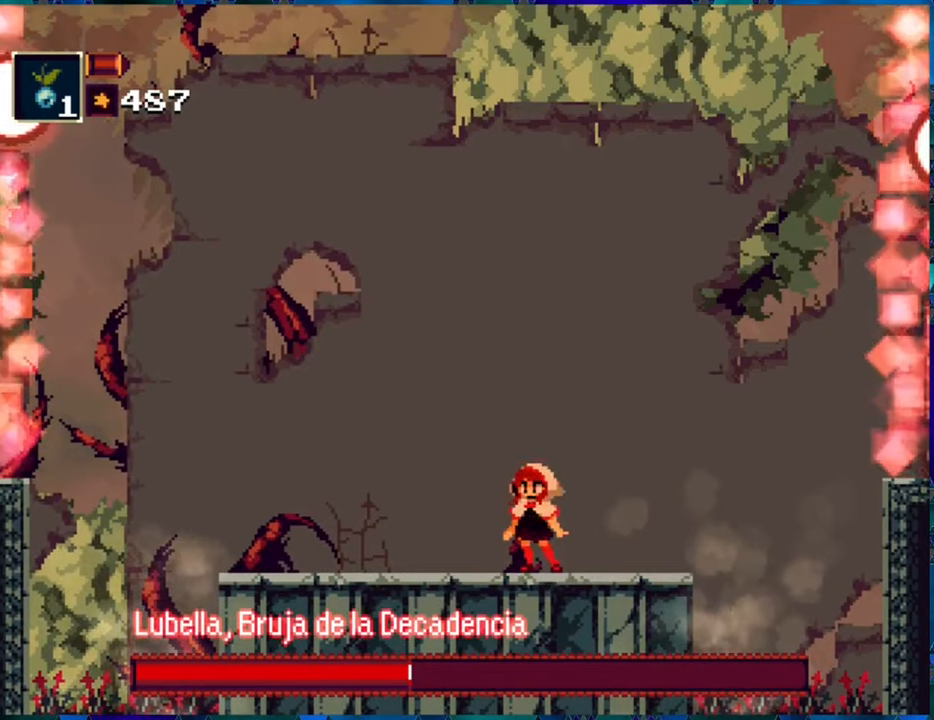
{"buttons": ["R1"], "left_stick": "center", "right_stick": "center", "events": []}
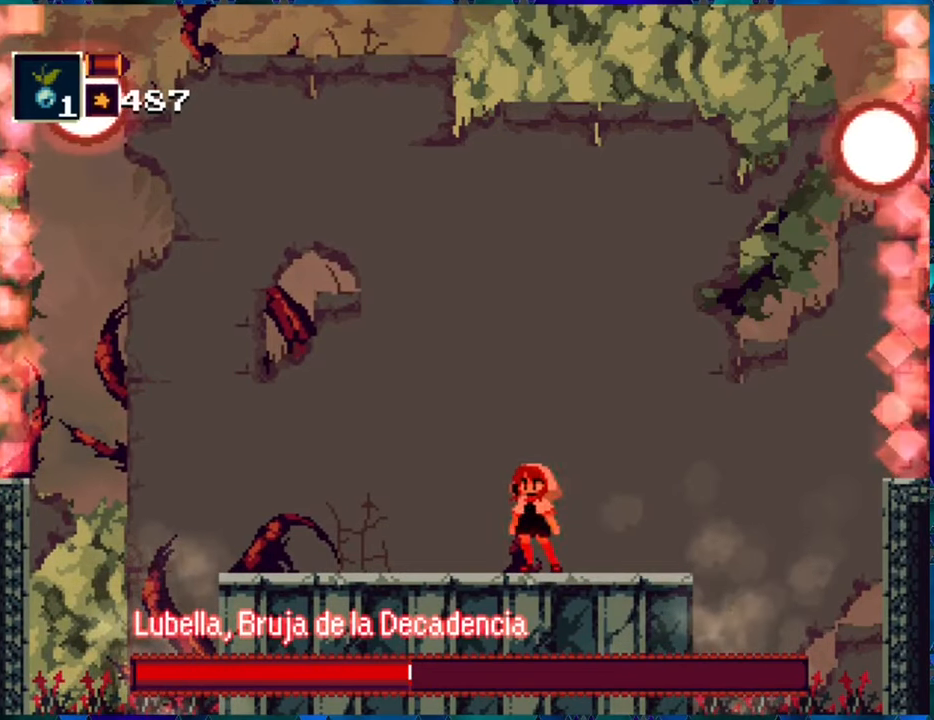
{"buttons": ["R1"], "left_stick": "center", "right_stick": "center", "events": [[167, "DPAD_RIGHT", "down"], [417, "DPAD_RIGHT", "up"]]}
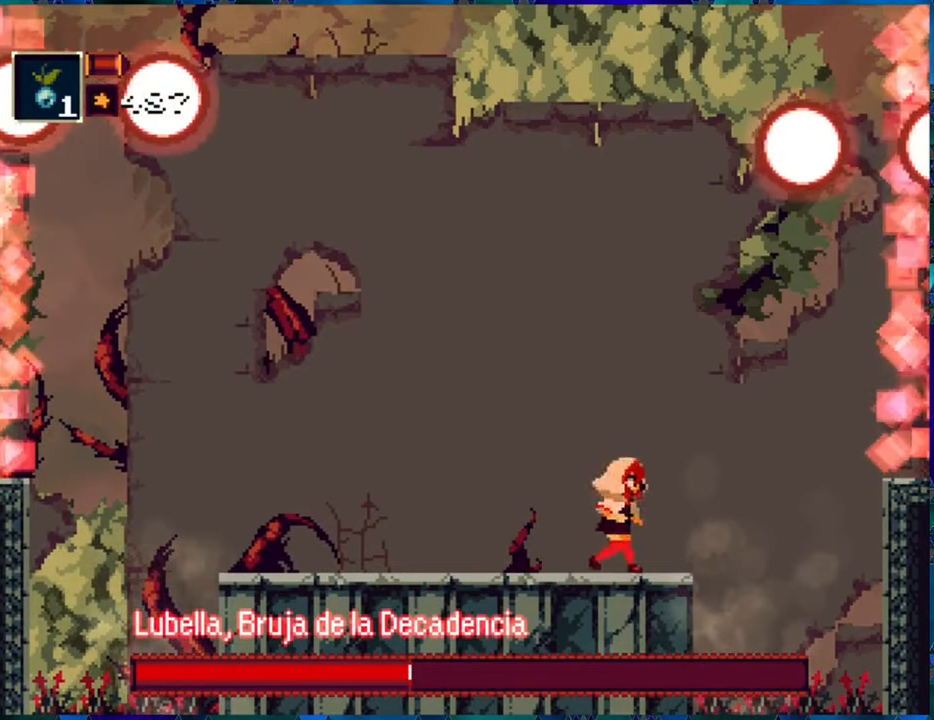
{"buttons": ["R1"], "left_stick": "center", "right_stick": "center", "events": [[167, "DPAD_LEFT", "down"], [233, "DPAD_LEFT", "up"]]}
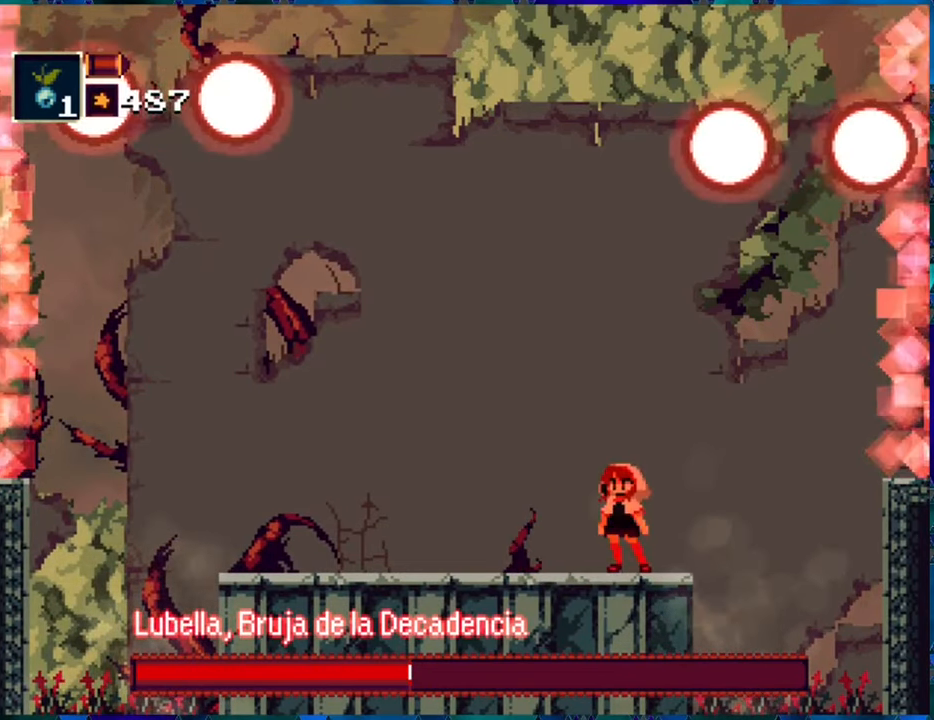
{"buttons": ["R1"], "left_stick": "center", "right_stick": "center", "events": []}
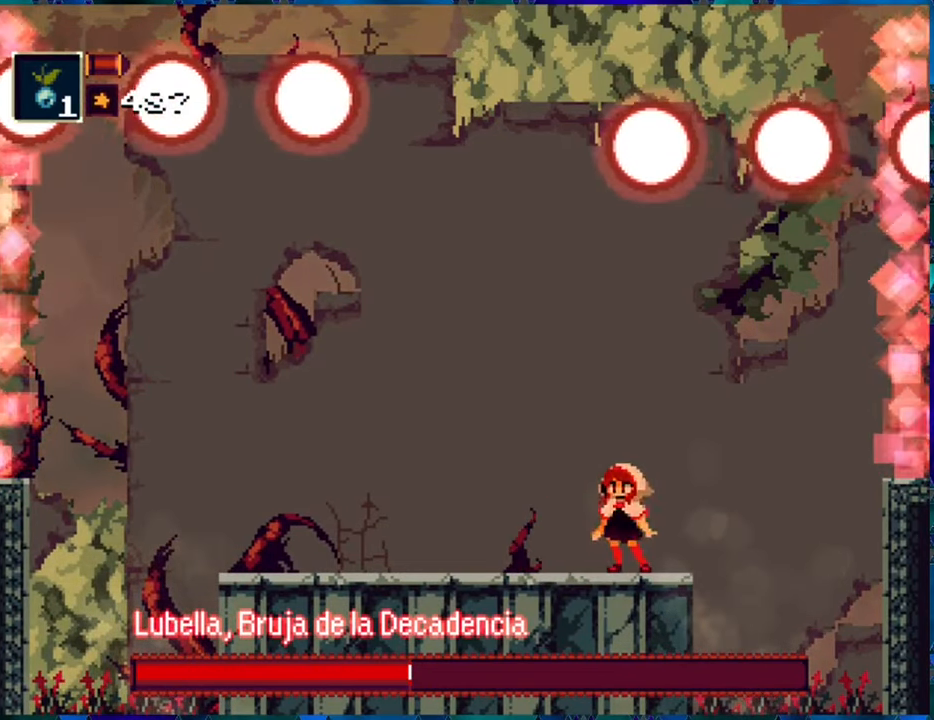
{"buttons": ["R1"], "left_stick": "center", "right_stick": "center", "events": []}
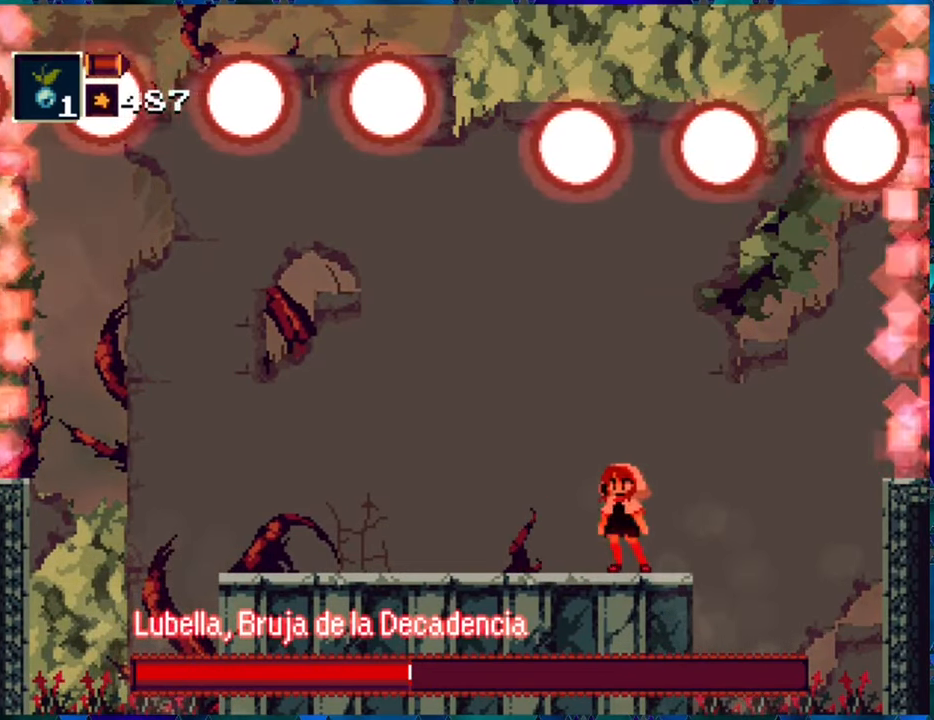
{"buttons": ["R1"], "left_stick": "center", "right_stick": "center", "events": []}
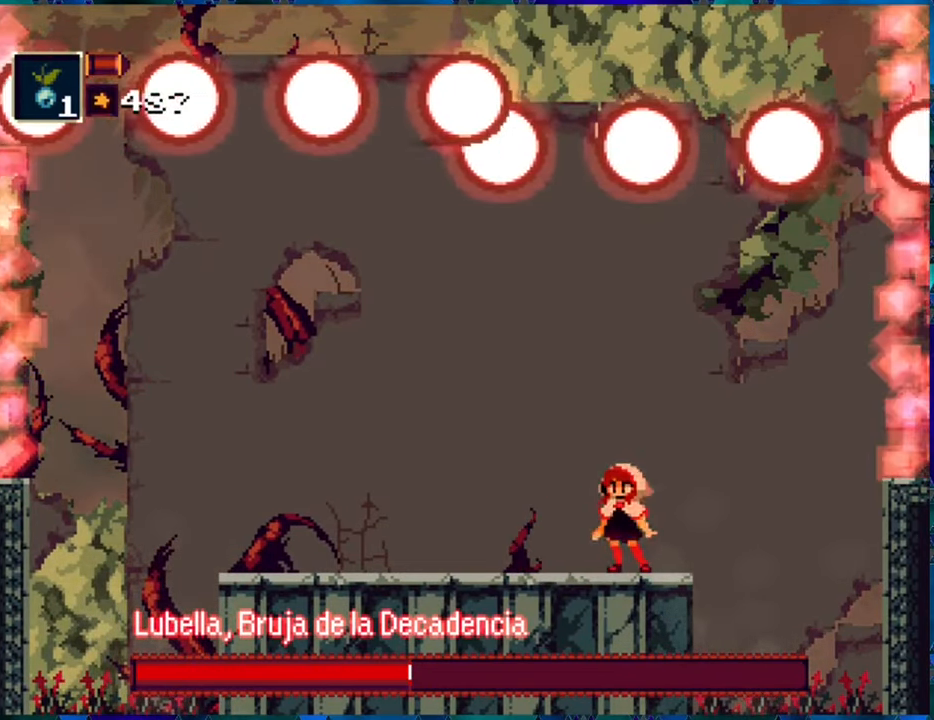
{"buttons": ["R1"], "left_stick": "center", "right_stick": "center", "events": []}
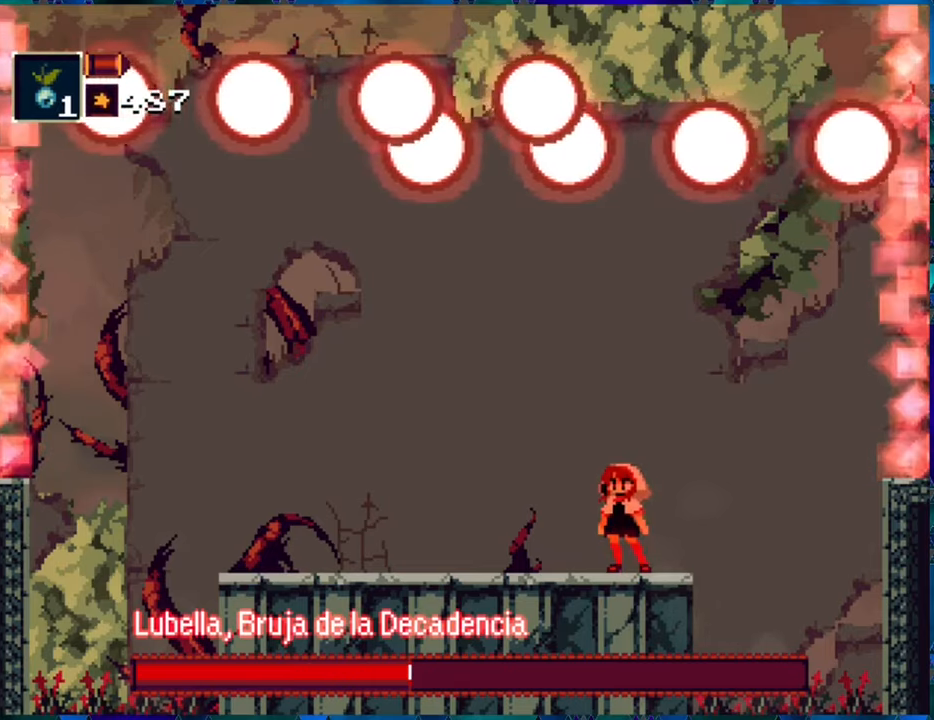
{"buttons": ["R1"], "left_stick": "center", "right_stick": "center", "events": []}
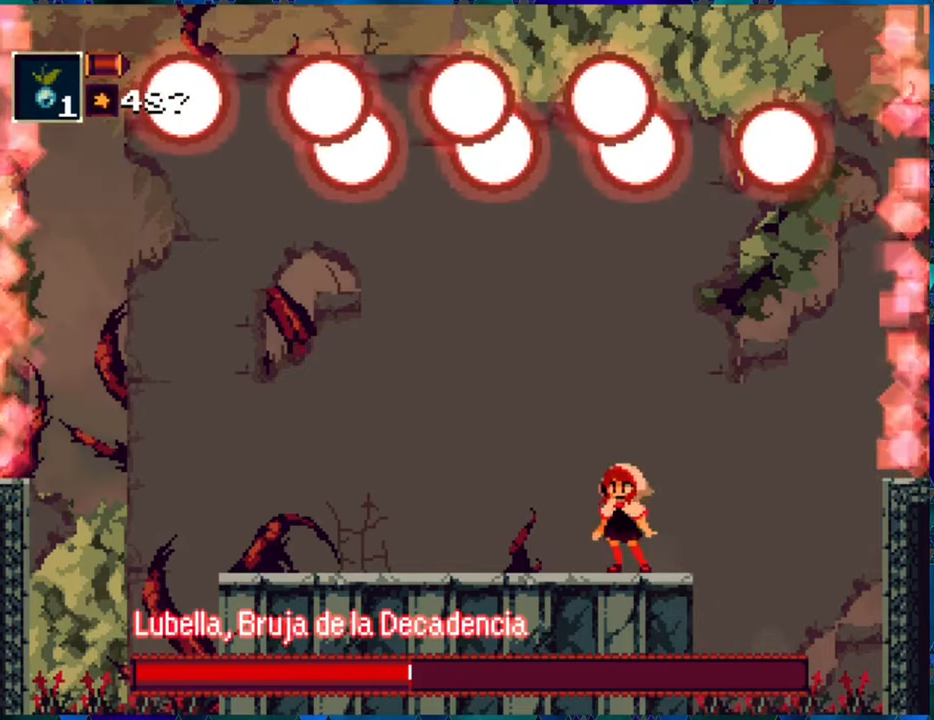
{"buttons": ["R1"], "left_stick": "center", "right_stick": "center", "events": []}
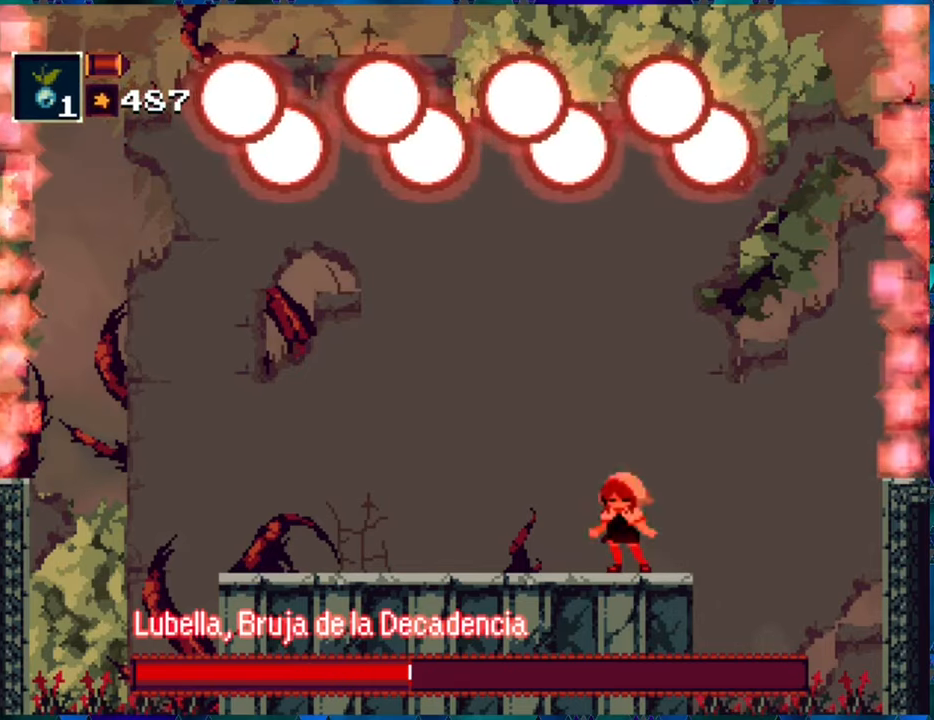
{"buttons": ["R1"], "left_stick": "center", "right_stick": "center", "events": []}
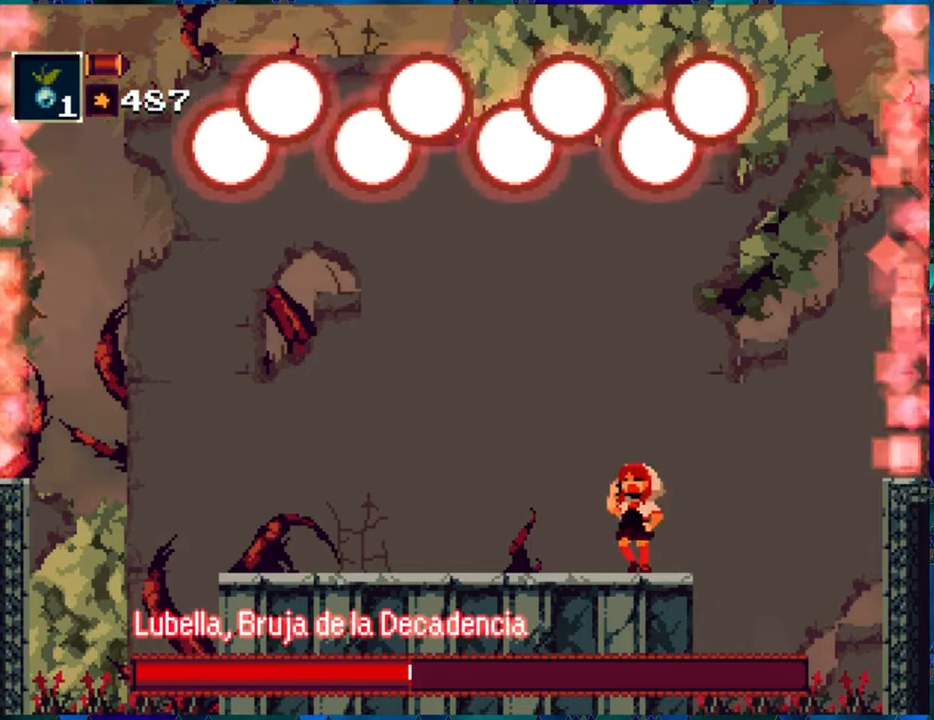
{"buttons": ["R1"], "left_stick": "center", "right_stick": "center", "events": []}
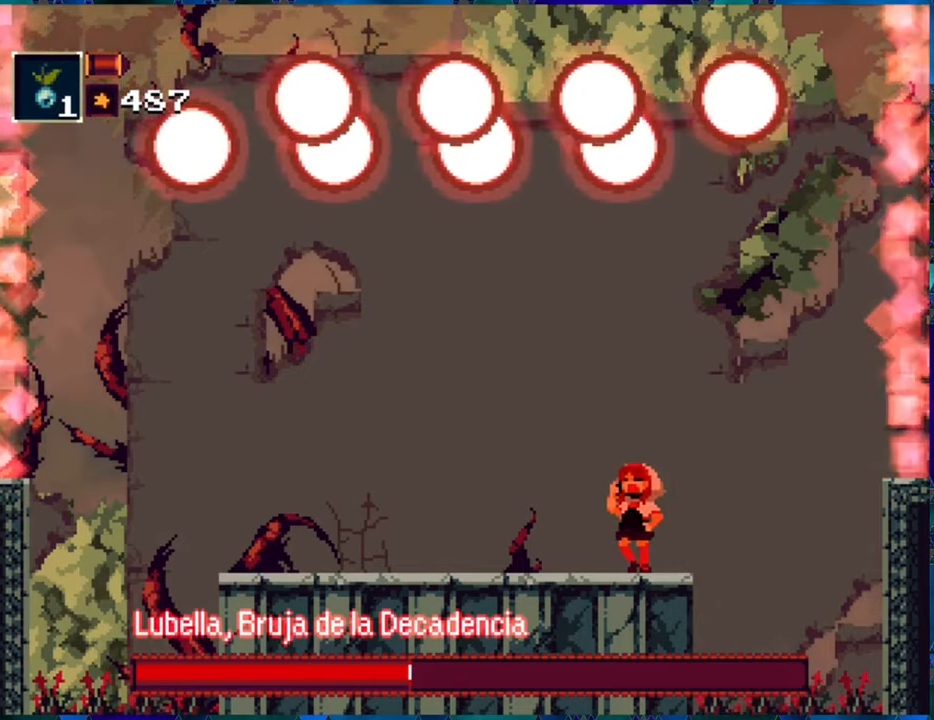
{"buttons": ["R1", "DPAD_LEFT"], "left_stick": "center", "right_stick": "center", "events": [[500, "DPAD_LEFT", "down"]]}
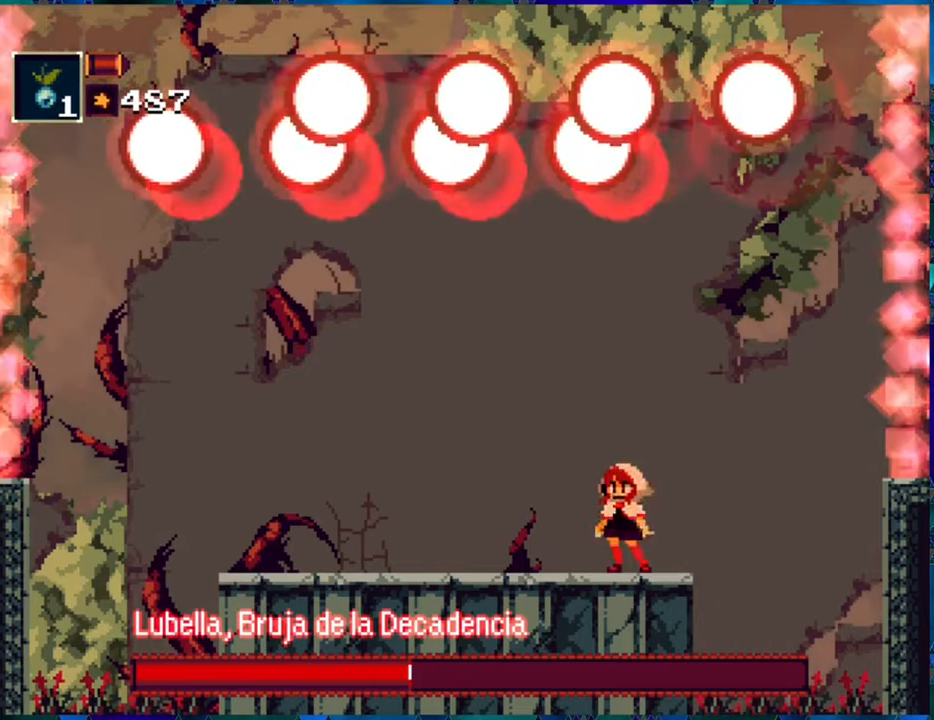
{"buttons": ["A", "R1", "DPAD_LEFT"], "left_stick": "center", "right_stick": "center", "events": [[367, "A", "down"]]}
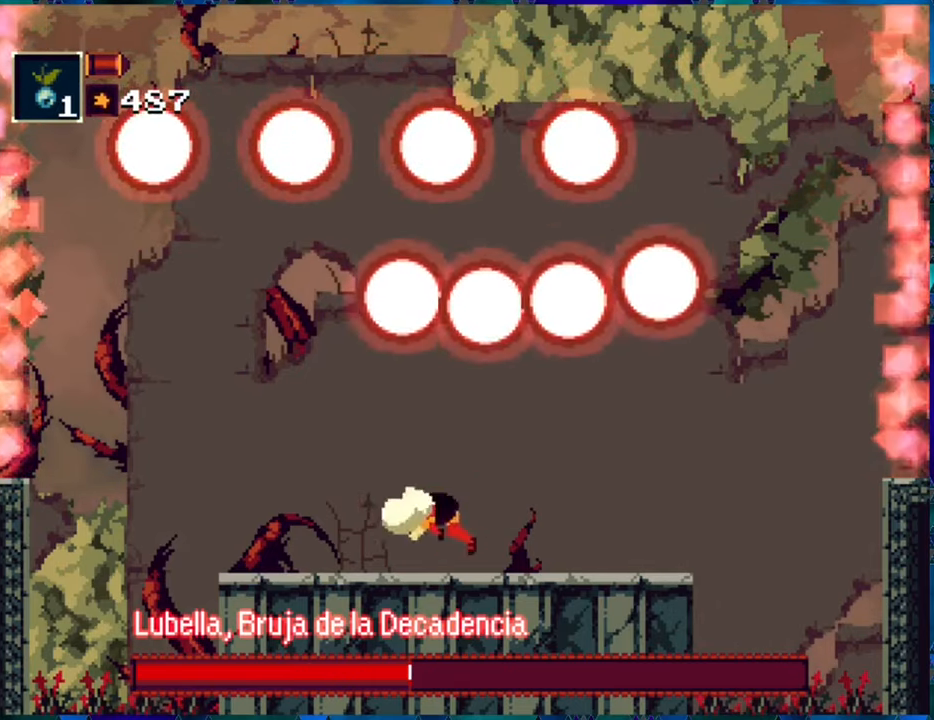
{"buttons": ["R1"], "left_stick": "center", "right_stick": "center", "events": [[50, "A", "up"], [167, "DPAD_LEFT", "up"]]}
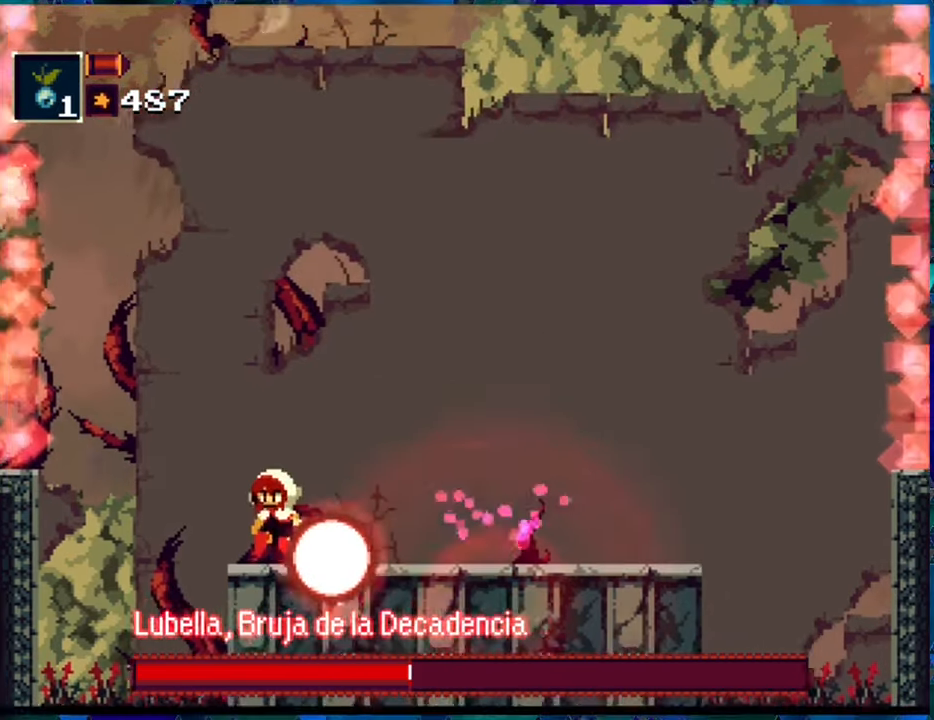
{"buttons": ["R1"], "left_stick": "center", "right_stick": "center", "events": [[300, "B", "down"], [467, "B", "up"]]}
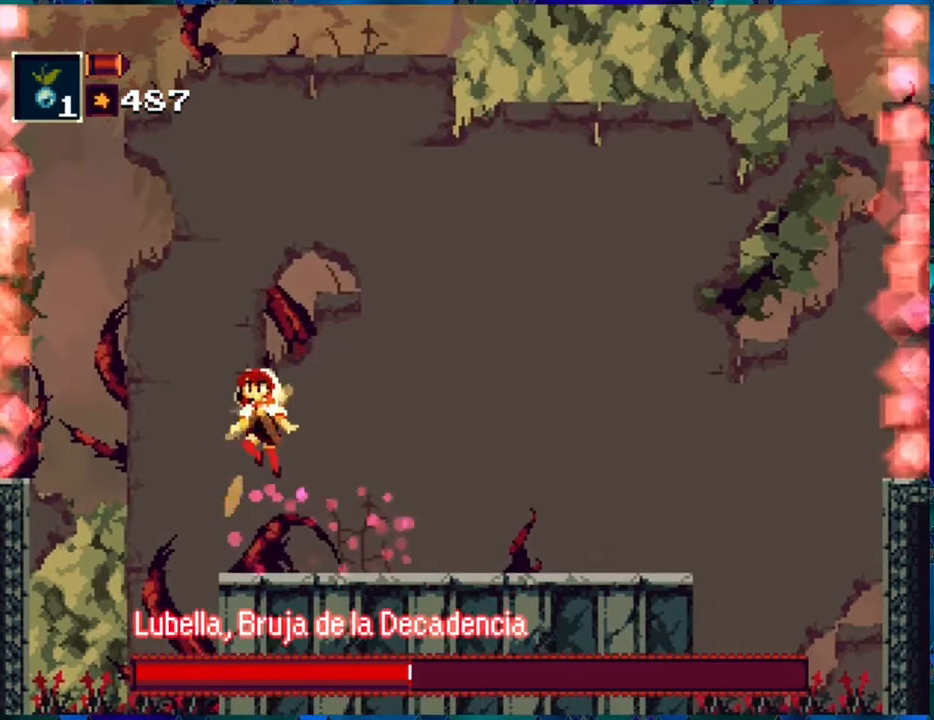
{"buttons": ["R1"], "left_stick": "center", "right_stick": "center", "events": [[234, "DPAD_RIGHT", "down"], [300, "DPAD_RIGHT", "up"]]}